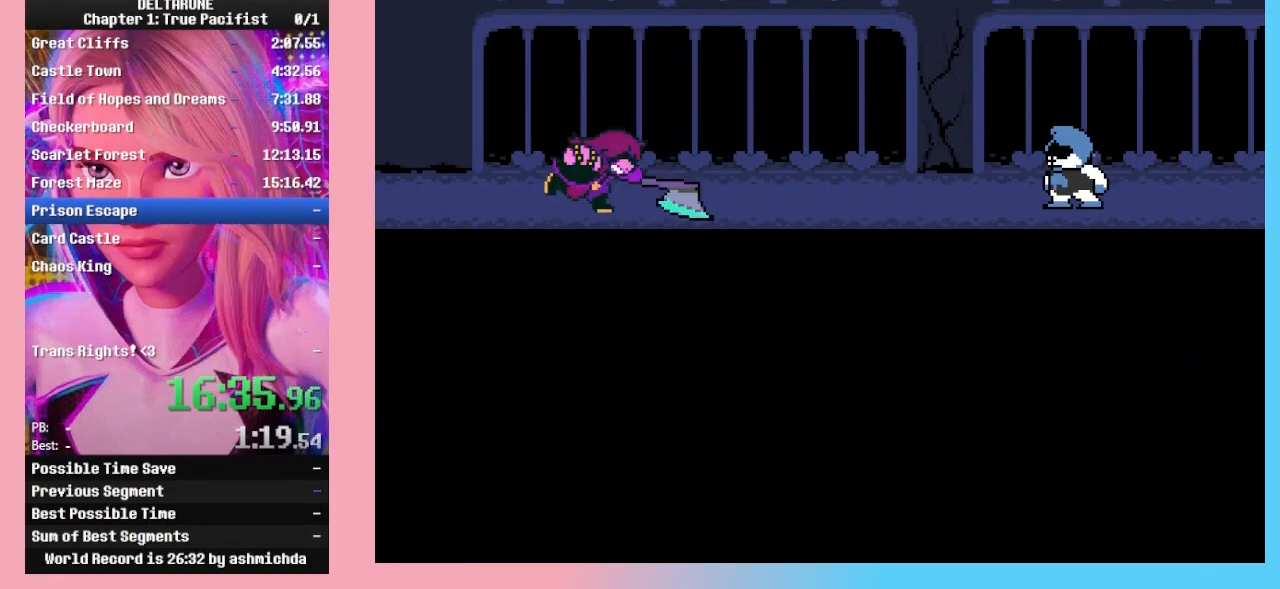
Gameplay with keyboard; each line is a JSON object with the keys held at the frame after it. "events" lists presses ("down") and releases ("up") of "c", "down", "left", "return", "right", "up", "x" and "z" between this image and that frame as [ms after this image, input, new state], when the widget could be followed in between. No other keys are recorded. Mouse input is not recorded. Not read: ctrl_l ctrl_r shift_l shift_r.
{"keys": [], "events": [[33, "return", "up"], [33, "z", "down"], [67, "return", "down"], [100, "z", "up"], [167, "return", "up"], [167, "z", "down"], [200, "return", "down"], [200, "z", "up"], [300, "return", "up"], [300, "z", "down"], [367, "z", "up"], [400, "return", "down"], [433, "return", "up"], [433, "z", "down"], [500, "z", "up"]]}
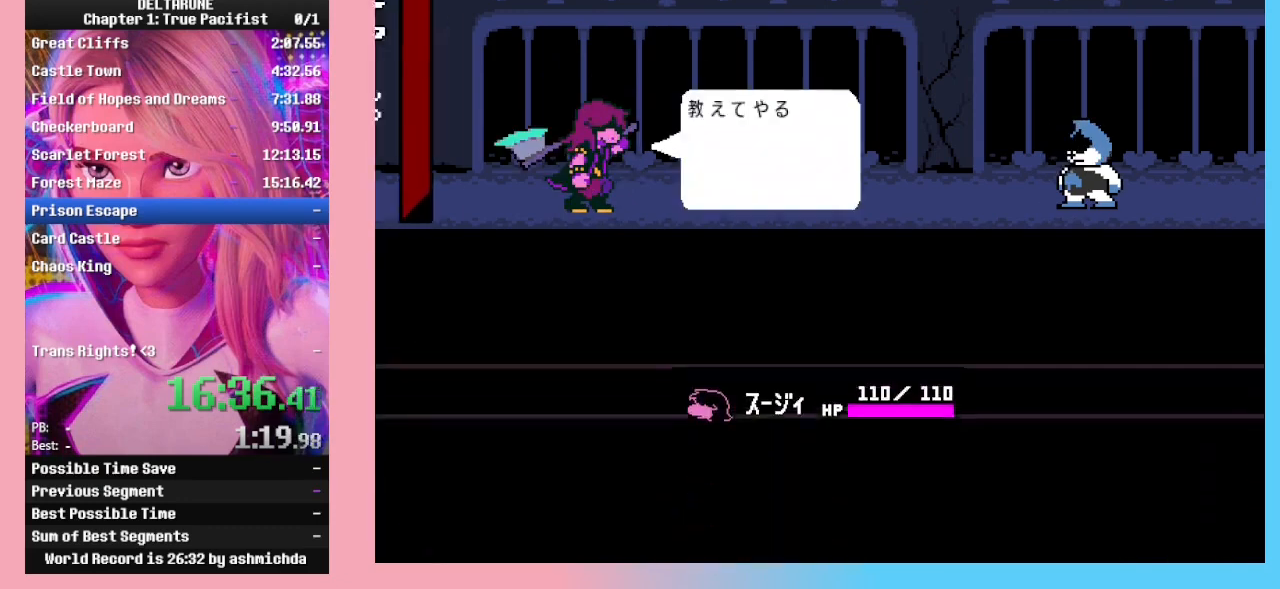
{"keys": ["return", "z"], "events": [[33, "return", "down"], [100, "return", "up"], [100, "z", "down"], [133, "z", "up"], [167, "return", "down"], [233, "return", "up"], [233, "z", "down"], [267, "z", "up"], [333, "return", "down"], [367, "return", "up"], [367, "z", "down"], [400, "z", "up"], [467, "return", "down"], [500, "z", "down"]]}
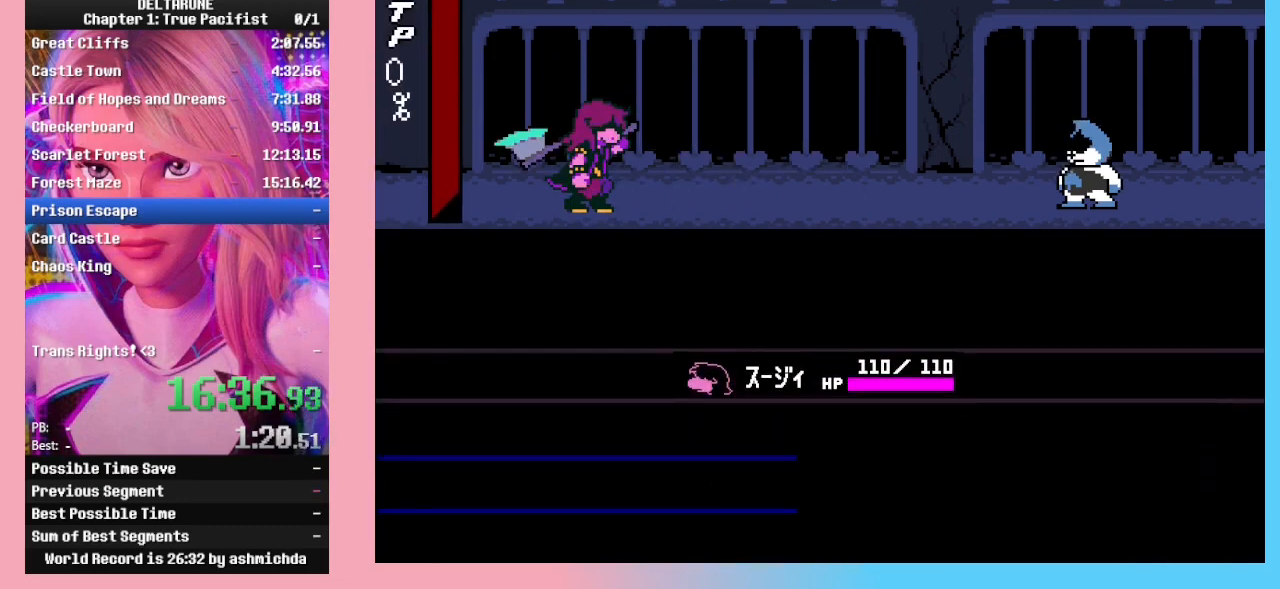
{"keys": [], "events": [[67, "return", "up"], [100, "return", "down"], [133, "return", "up"], [233, "z", "up"]]}
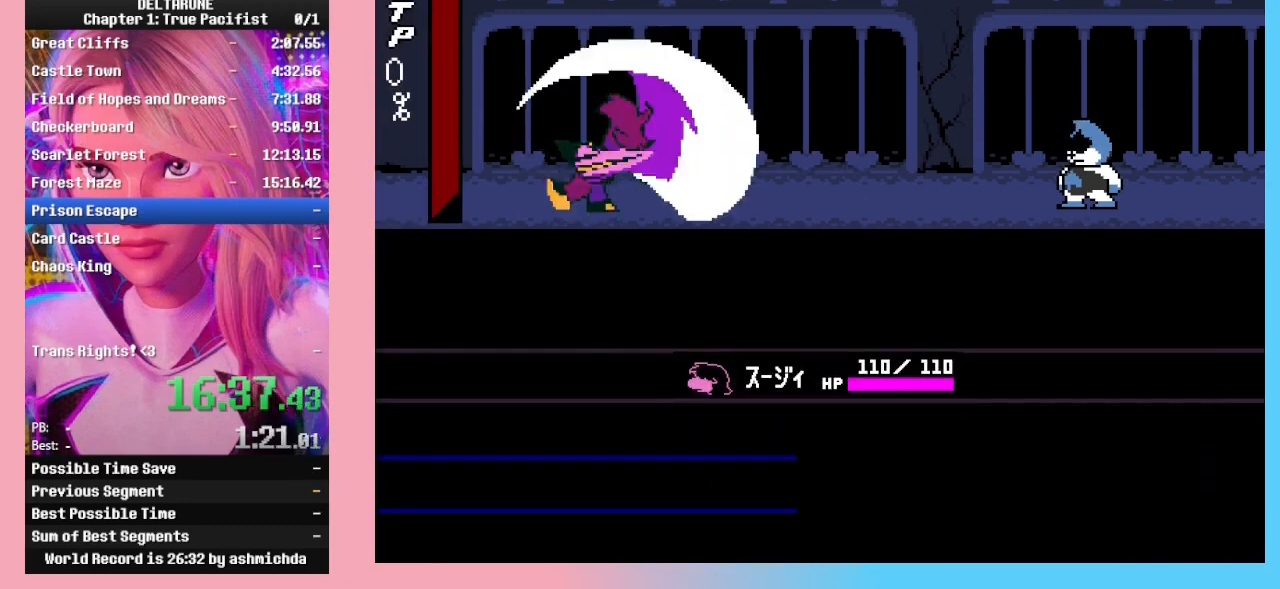
{"keys": [], "events": []}
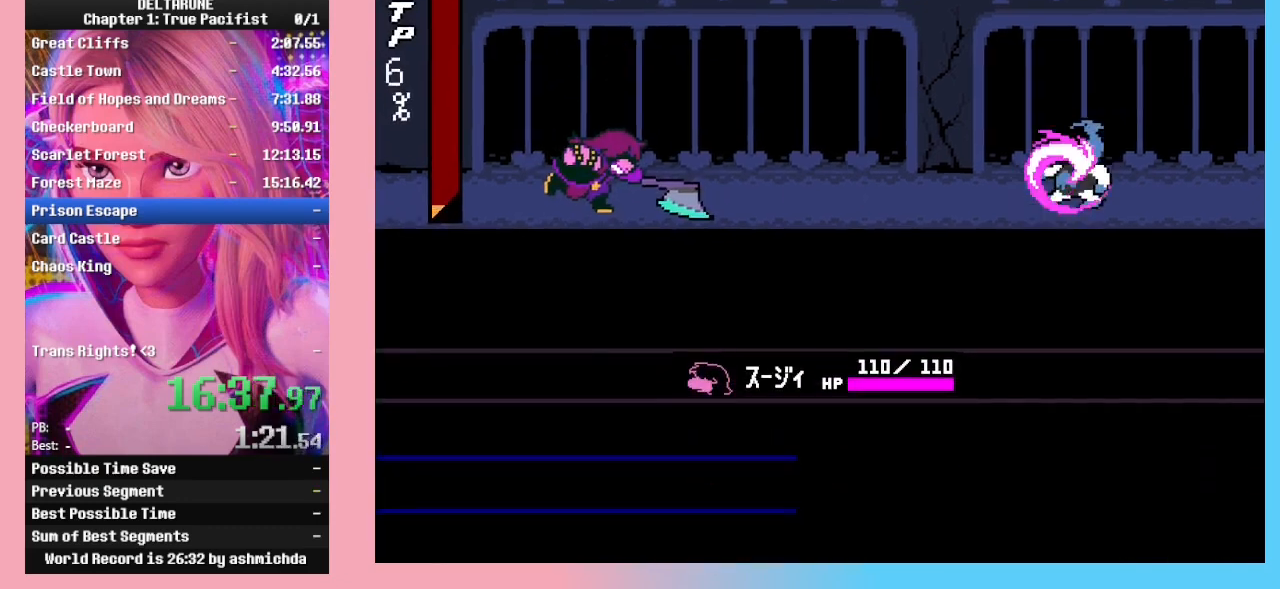
{"keys": [], "events": []}
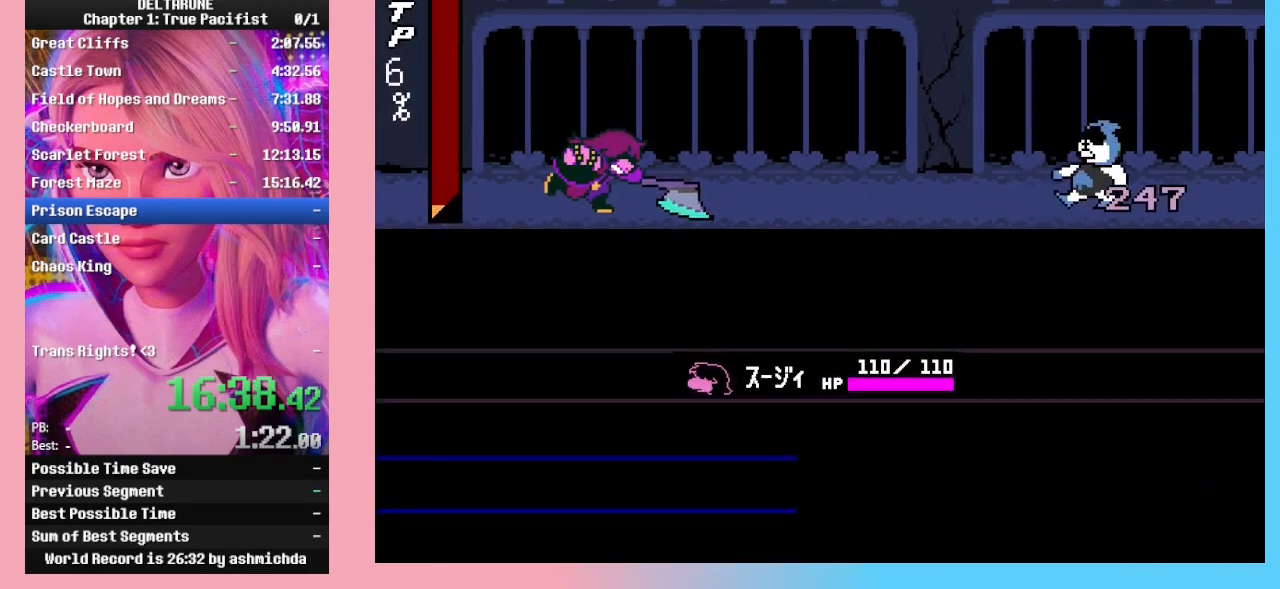
{"keys": ["up"], "events": [[333, "up", "down"]]}
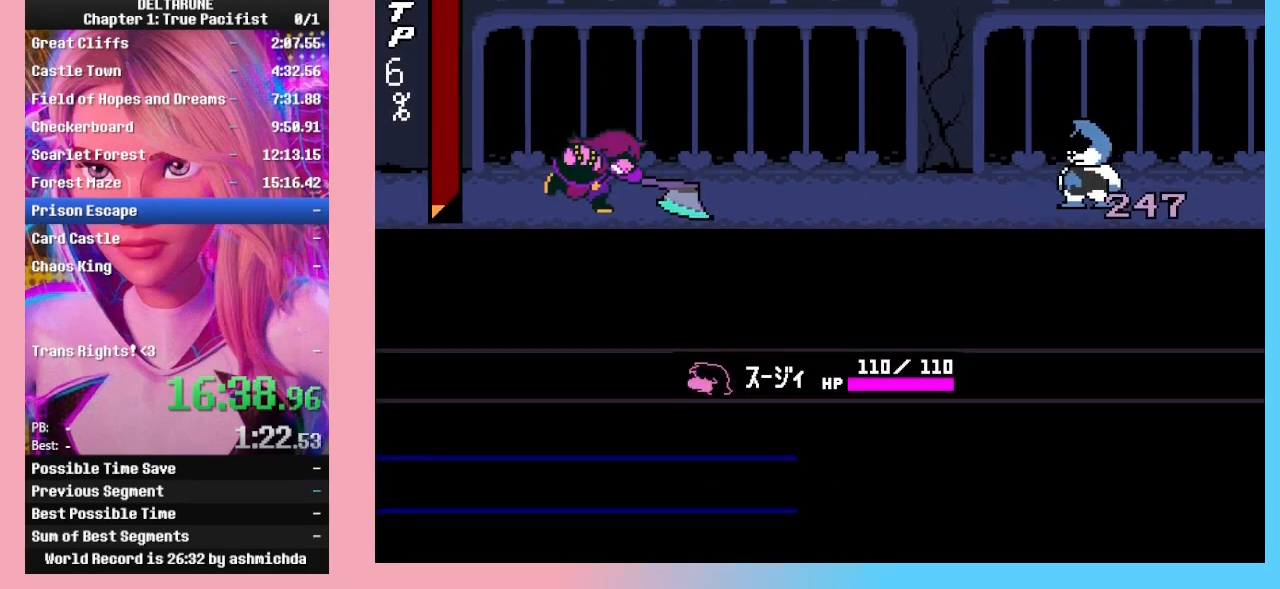
{"keys": ["right"], "events": [[33, "down", "down"], [33, "up", "up"], [200, "left", "down"], [267, "down", "up"], [433, "left", "up"], [433, "right", "down"]]}
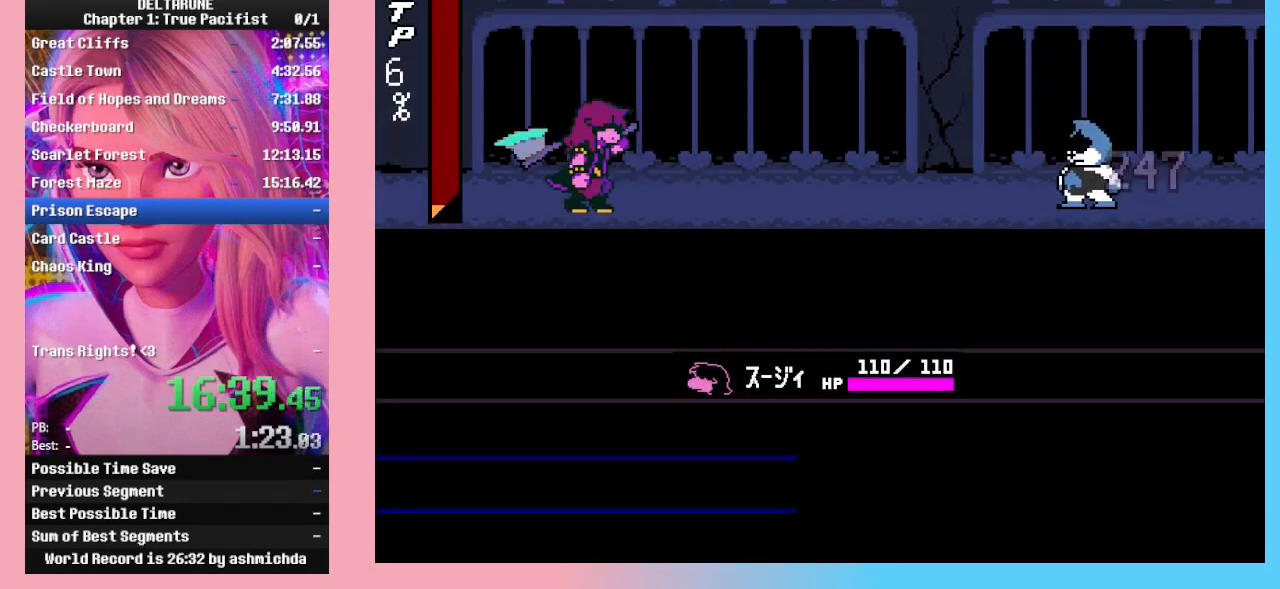
{"keys": ["right", "up"], "events": [[67, "right", "up"], [367, "right", "down"], [500, "up", "down"]]}
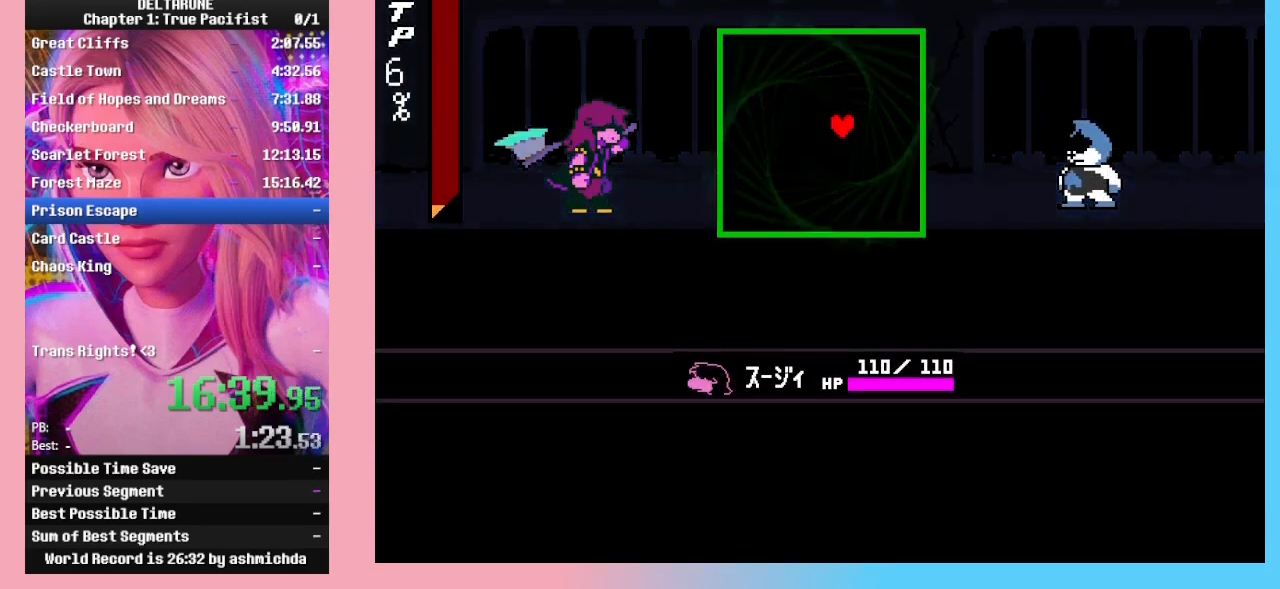
{"keys": ["up"], "events": [[100, "right", "up"], [200, "up", "up"], [300, "up", "down"], [433, "up", "up"], [467, "up", "down"]]}
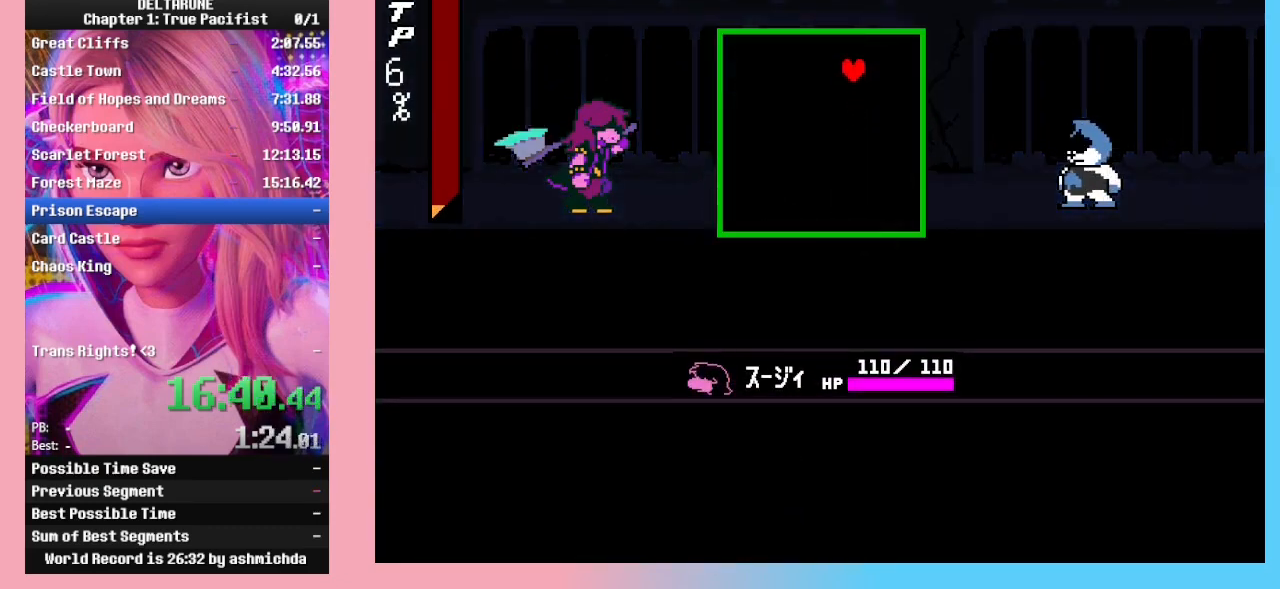
{"keys": ["down"], "events": [[67, "up", "up"], [200, "left", "down"], [500, "down", "down"], [500, "left", "up"]]}
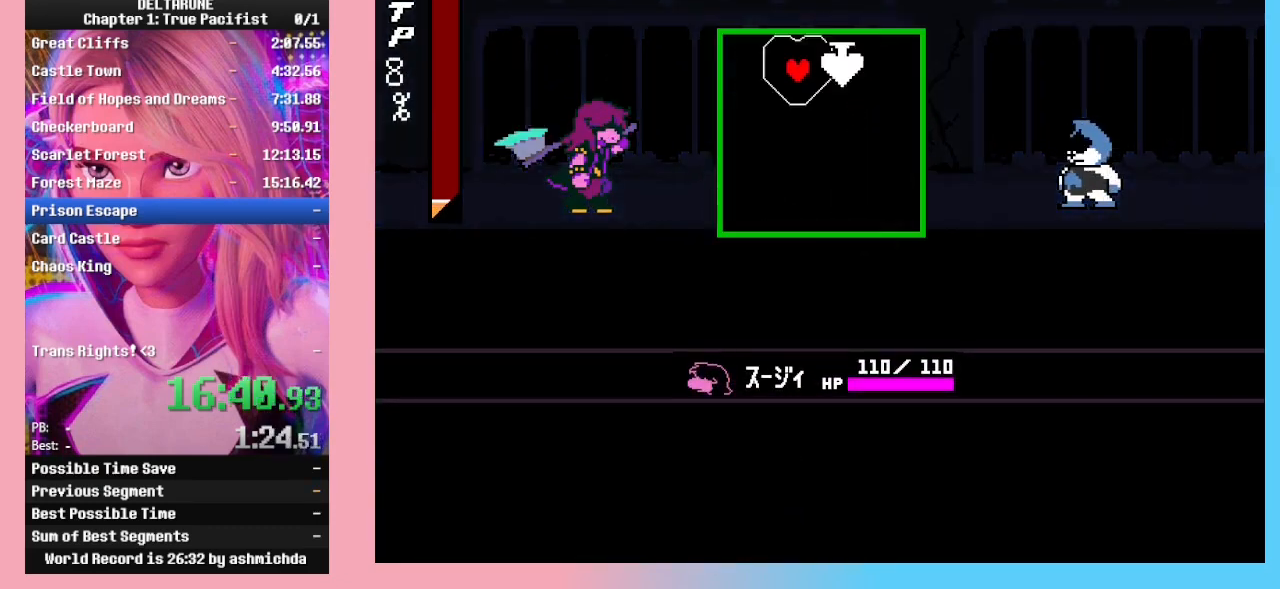
{"keys": ["down", "right"], "events": [[33, "down", "up"], [267, "right", "down"], [400, "down", "down"]]}
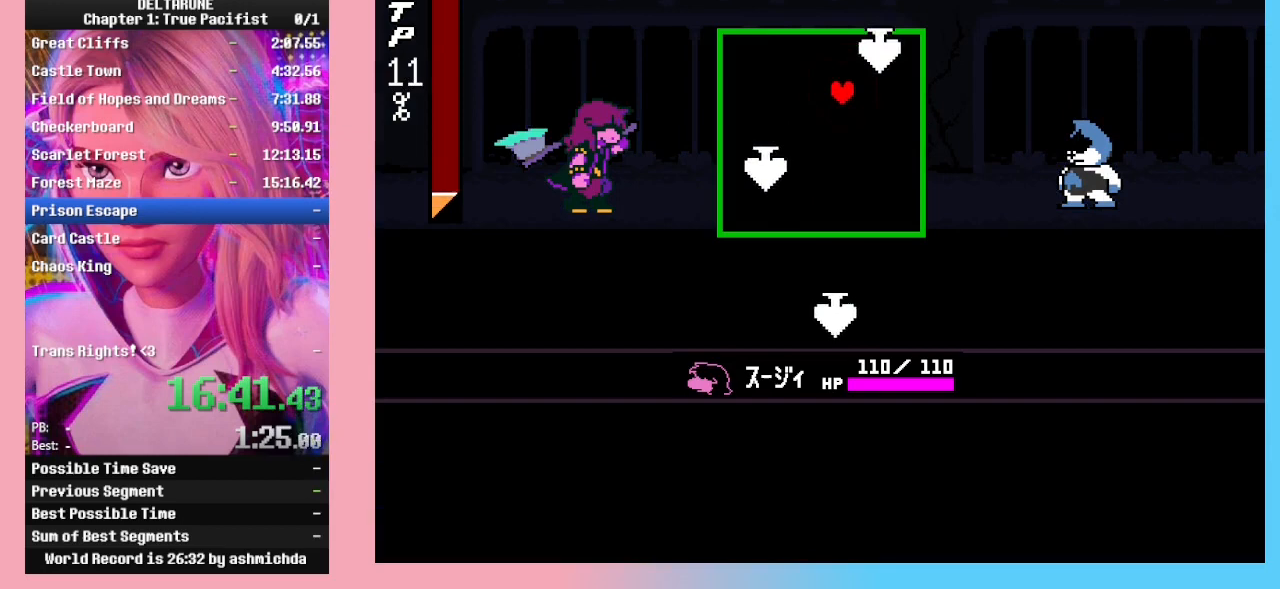
{"keys": ["down", "left"], "events": [[33, "down", "up"], [33, "left", "down"], [33, "right", "up"], [433, "down", "down"]]}
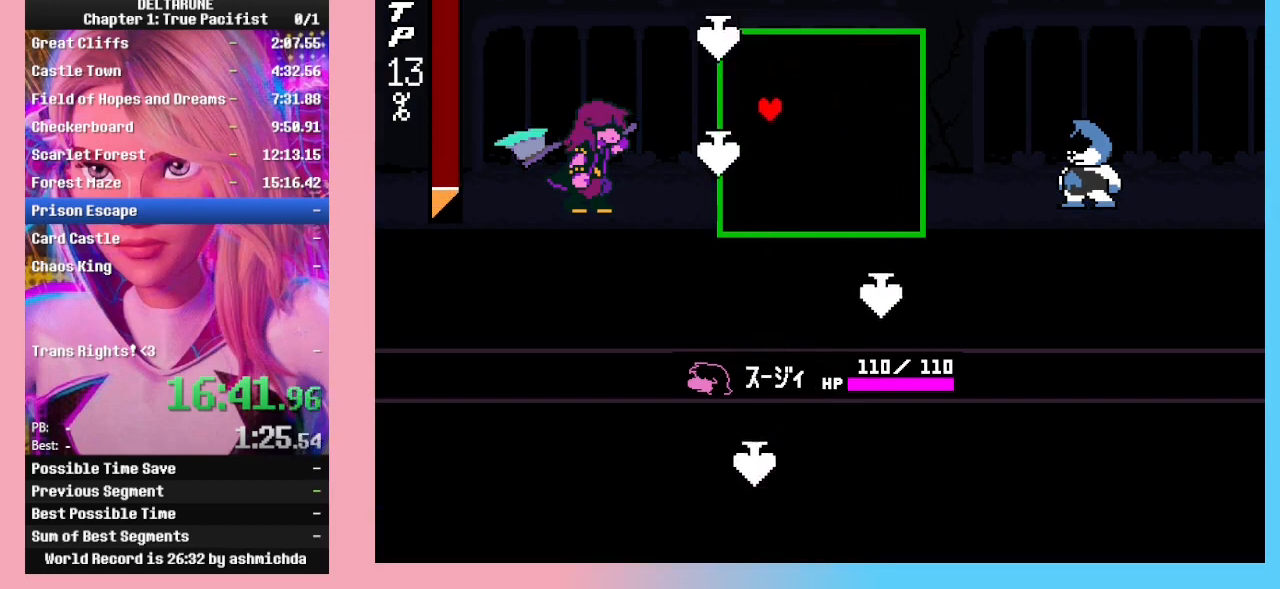
{"keys": ["left", "up"], "events": [[100, "down", "up"], [167, "left", "up"], [267, "right", "down"], [300, "up", "down"], [367, "right", "up"], [400, "left", "down"]]}
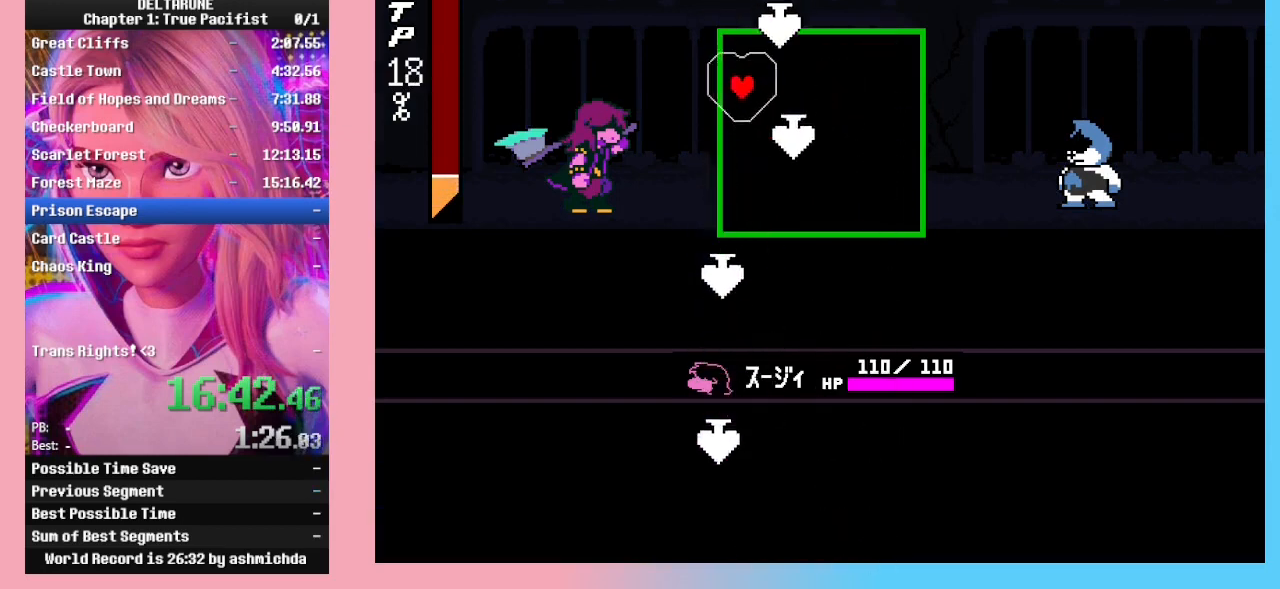
{"keys": ["down", "right"], "events": [[33, "left", "up"], [33, "up", "up"], [133, "left", "down"], [233, "left", "up"], [367, "right", "down"], [400, "down", "down"]]}
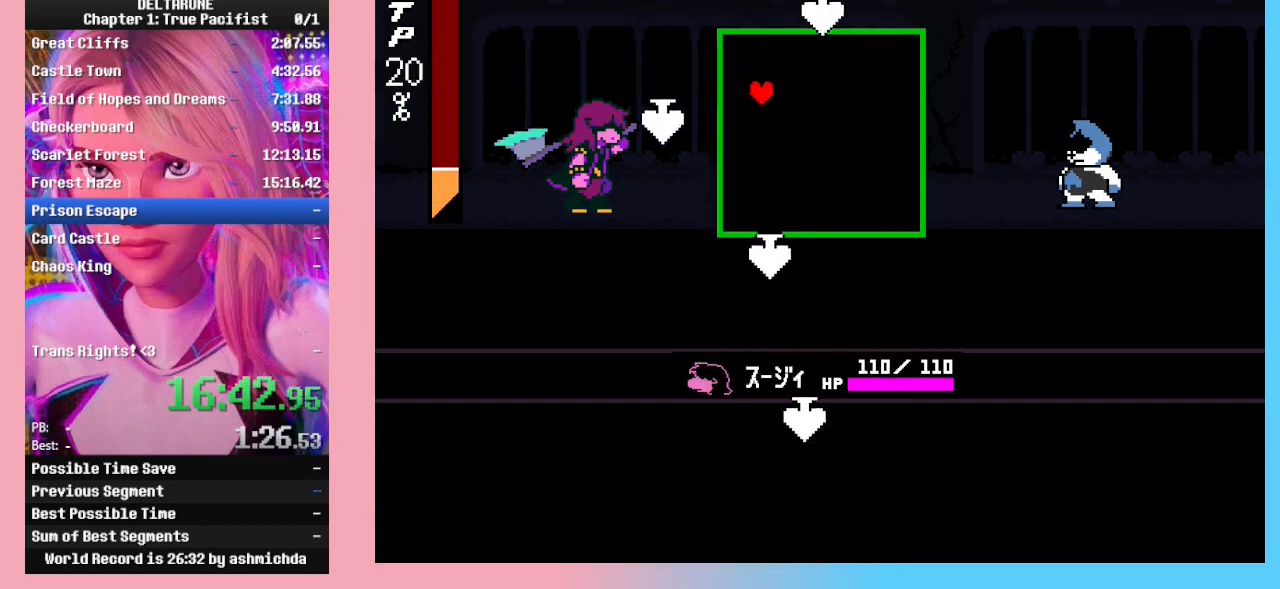
{"keys": ["left"], "events": [[100, "down", "up"], [200, "left", "down"], [200, "right", "up"], [300, "left", "up"], [333, "right", "down"], [467, "left", "down"], [467, "right", "up"]]}
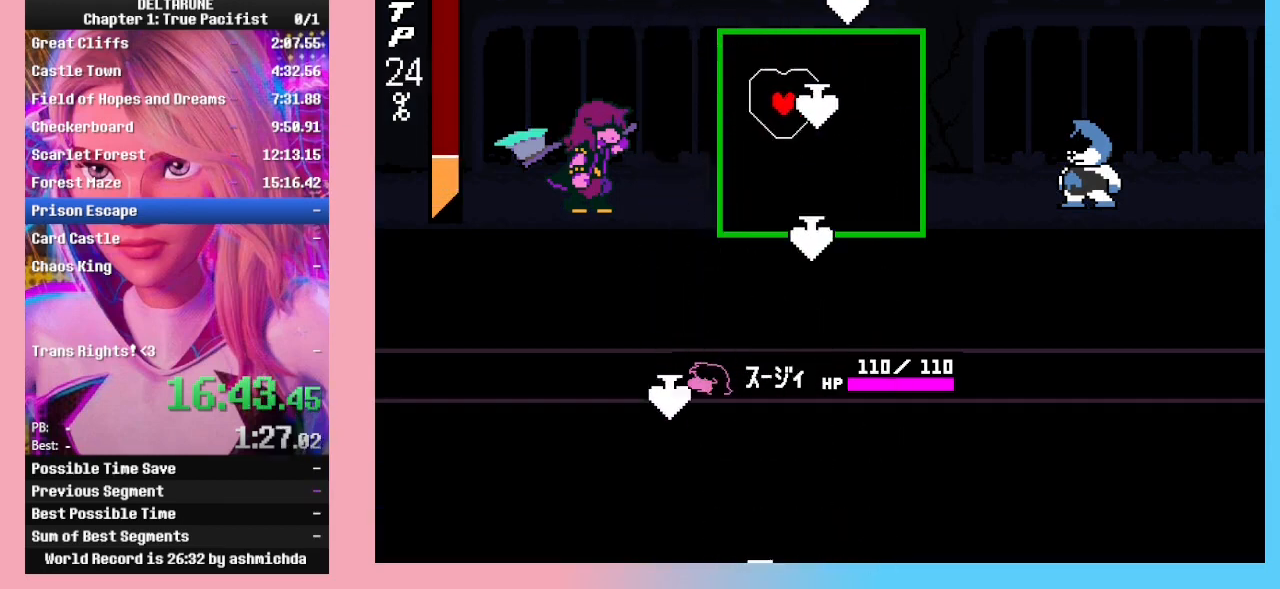
{"keys": [], "events": [[67, "left", "up"], [167, "right", "down"], [333, "left", "down"], [333, "right", "up"], [433, "left", "up"]]}
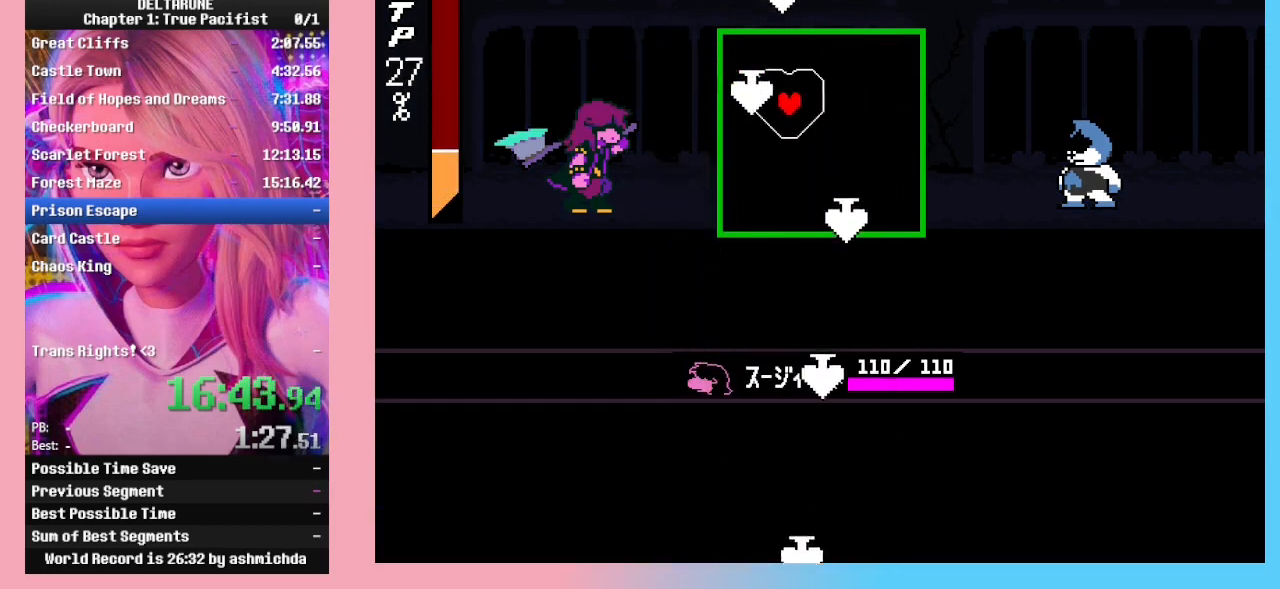
{"keys": ["right"], "events": [[33, "right", "down"], [133, "up", "down"], [333, "up", "up"], [367, "right", "up"], [467, "right", "down"]]}
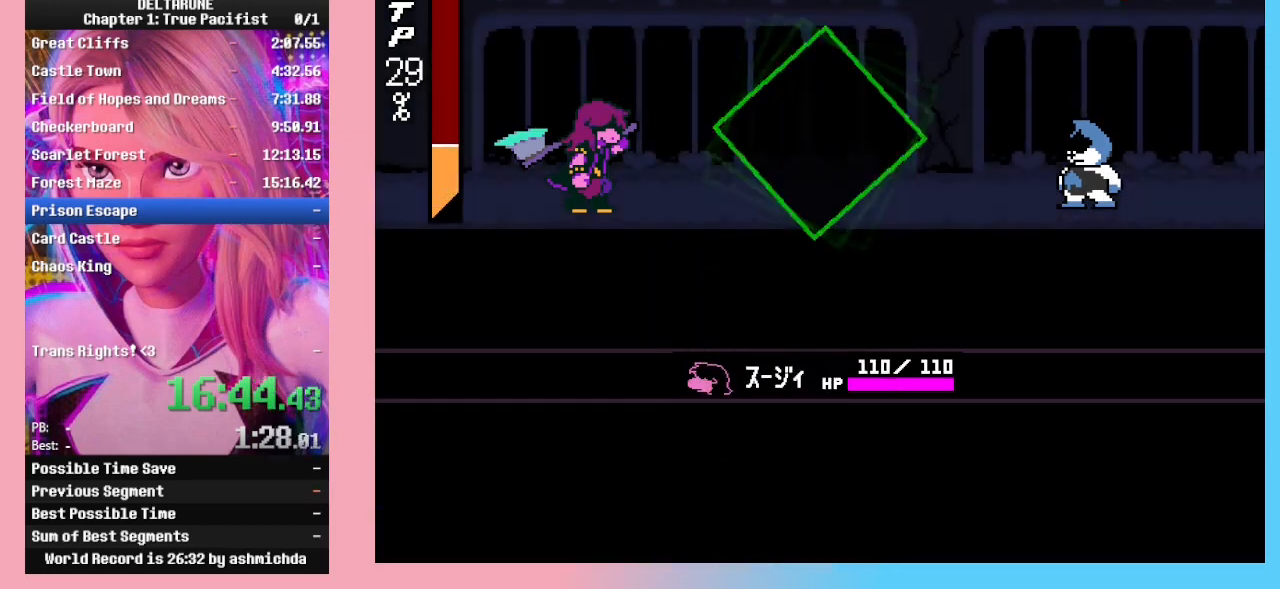
{"keys": ["return"], "events": [[100, "right", "up"], [367, "return", "down"], [433, "return", "up"], [433, "z", "down"], [467, "return", "down"], [467, "z", "up"]]}
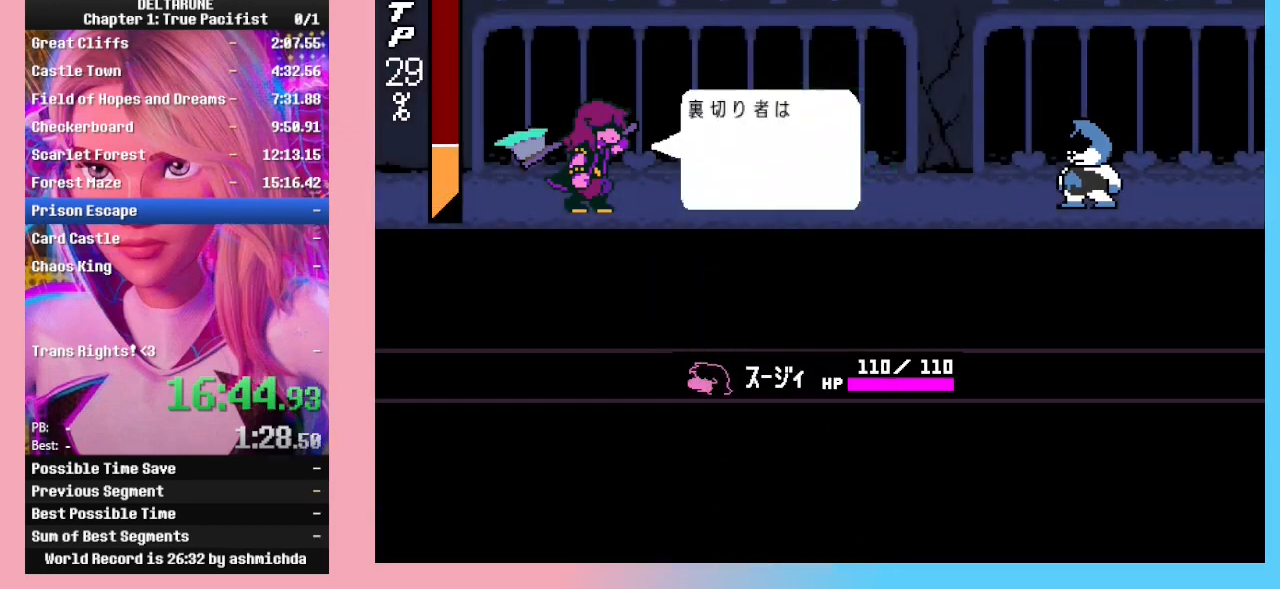
{"keys": ["return"], "events": [[67, "return", "up"], [67, "z", "down"], [100, "return", "down"], [100, "z", "up"], [167, "return", "up"], [167, "z", "down"], [200, "return", "down"], [200, "z", "up"], [300, "return", "up"], [300, "z", "down"], [367, "return", "down"], [367, "z", "up"], [400, "return", "up"], [400, "z", "down"], [433, "return", "down"], [500, "z", "up"]]}
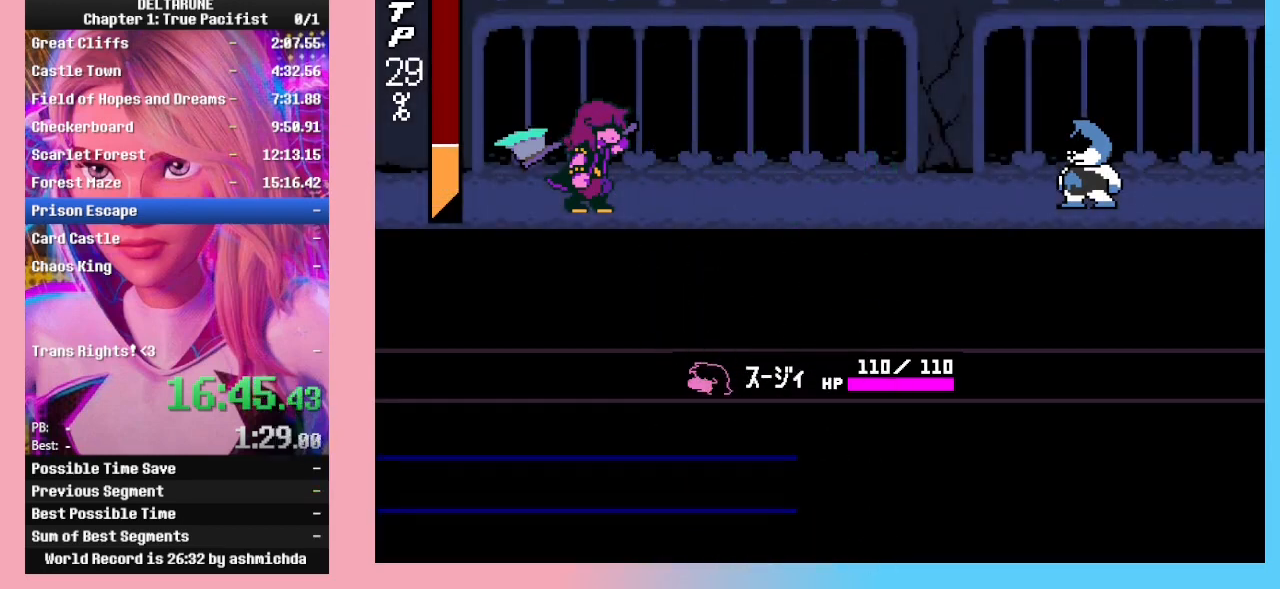
{"keys": [], "events": [[33, "return", "up"], [33, "z", "down"], [100, "return", "down"], [200, "return", "up"], [200, "z", "up"]]}
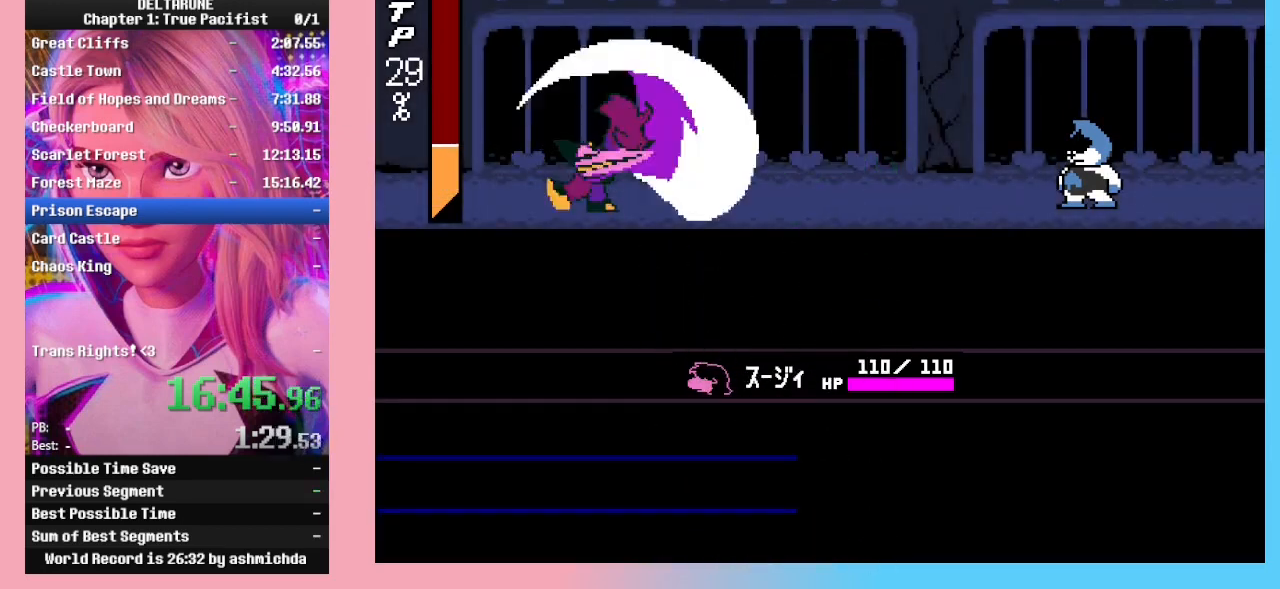
{"keys": ["down", "up"], "events": [[200, "up", "down"], [467, "down", "down"]]}
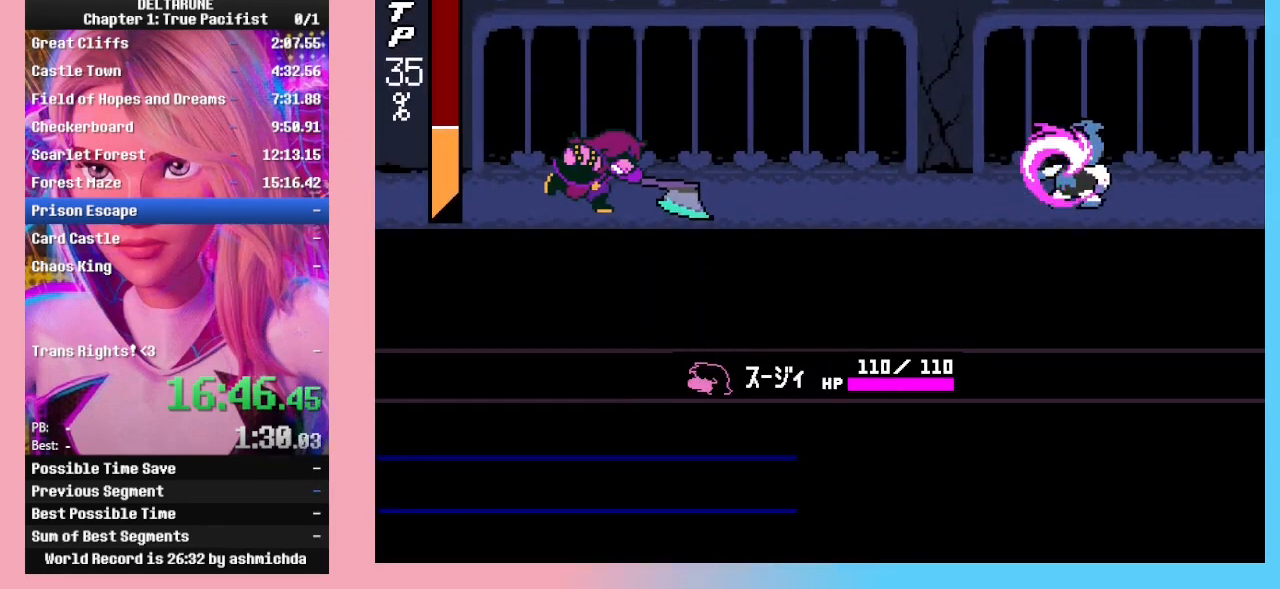
{"keys": ["right"], "events": [[33, "up", "up"], [200, "left", "down"], [300, "down", "up"], [400, "right", "down"], [433, "left", "up"]]}
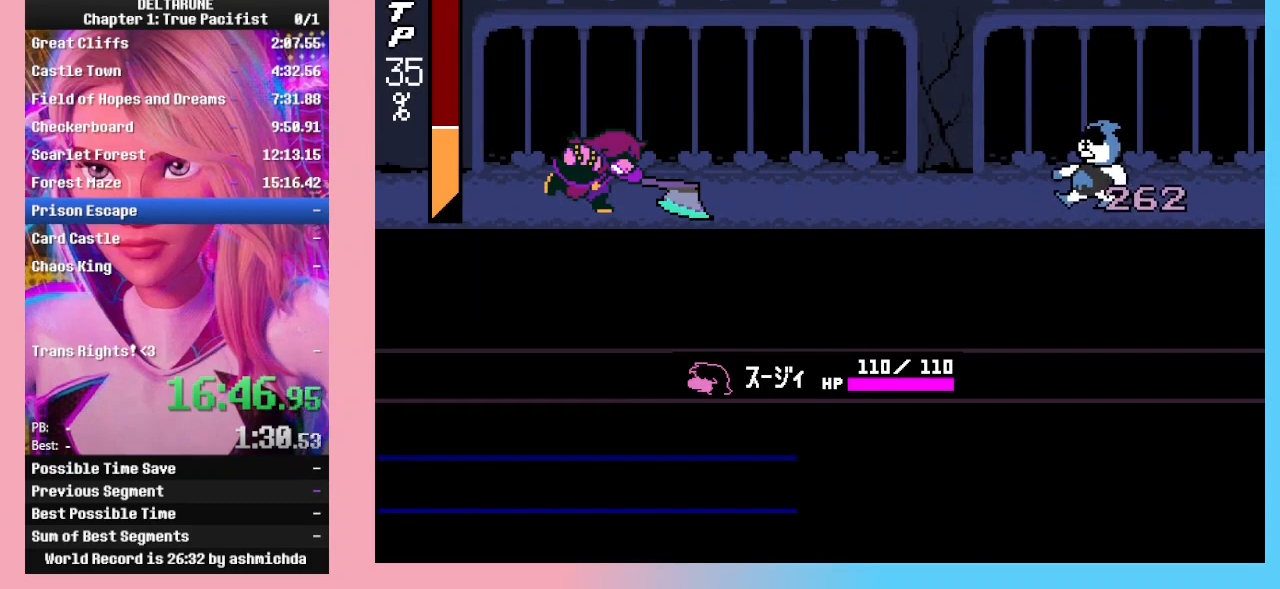
{"keys": ["left"], "events": [[33, "up", "down"], [67, "right", "up"], [267, "down", "down"], [267, "up", "up"], [467, "left", "down"], [500, "down", "up"]]}
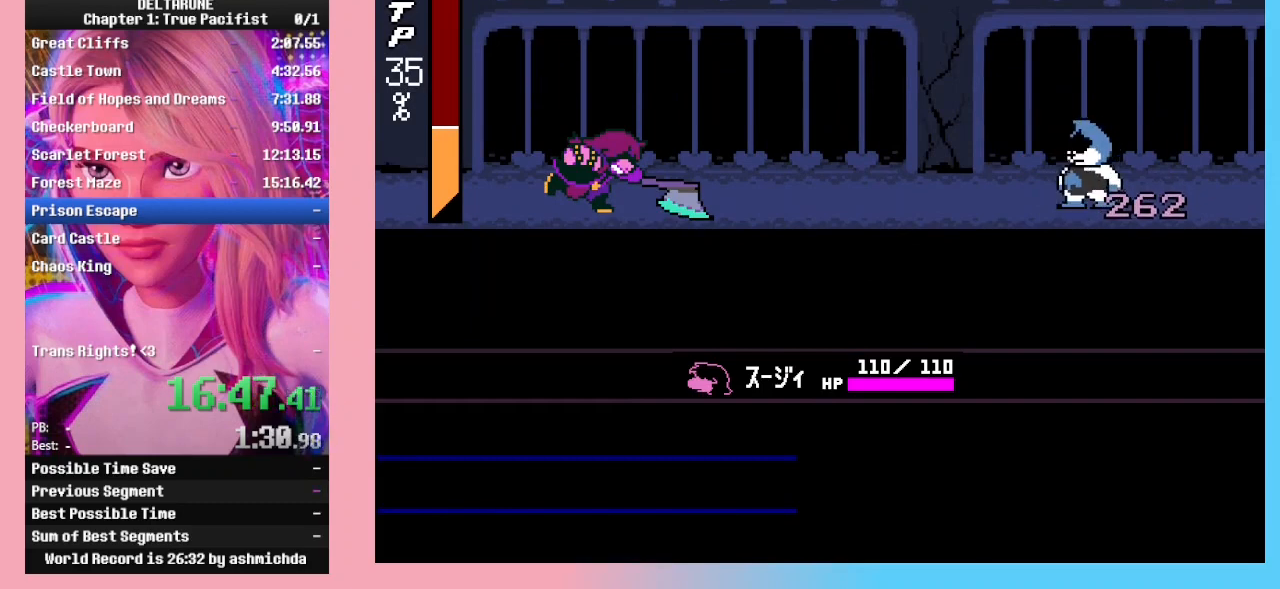
{"keys": [], "events": [[100, "left", "up"], [100, "right", "down"], [233, "right", "up"]]}
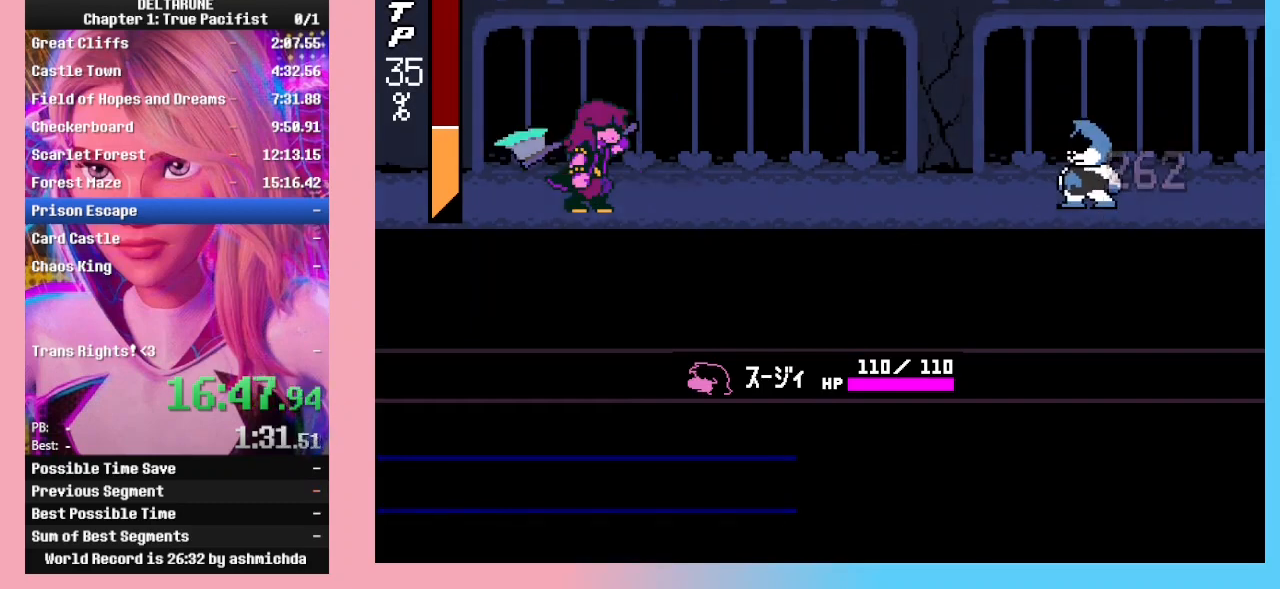
{"keys": ["down", "right"], "events": [[100, "right", "down"], [200, "down", "down"]]}
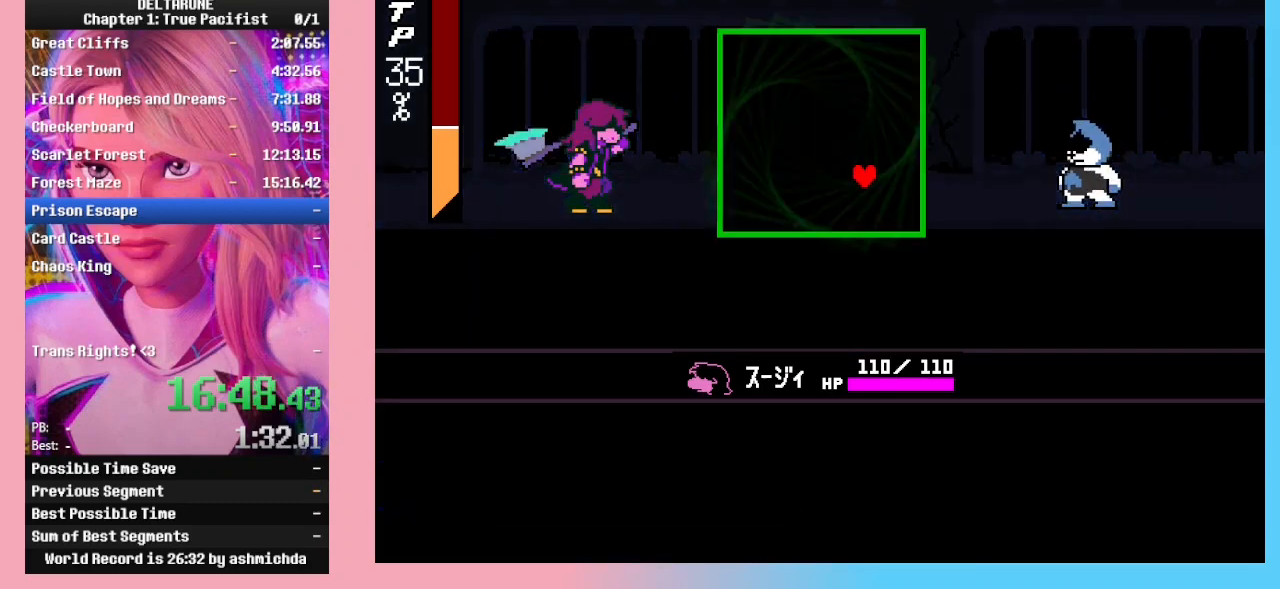
{"keys": [], "events": [[33, "down", "up"], [300, "up", "down"], [467, "right", "up"], [500, "up", "up"]]}